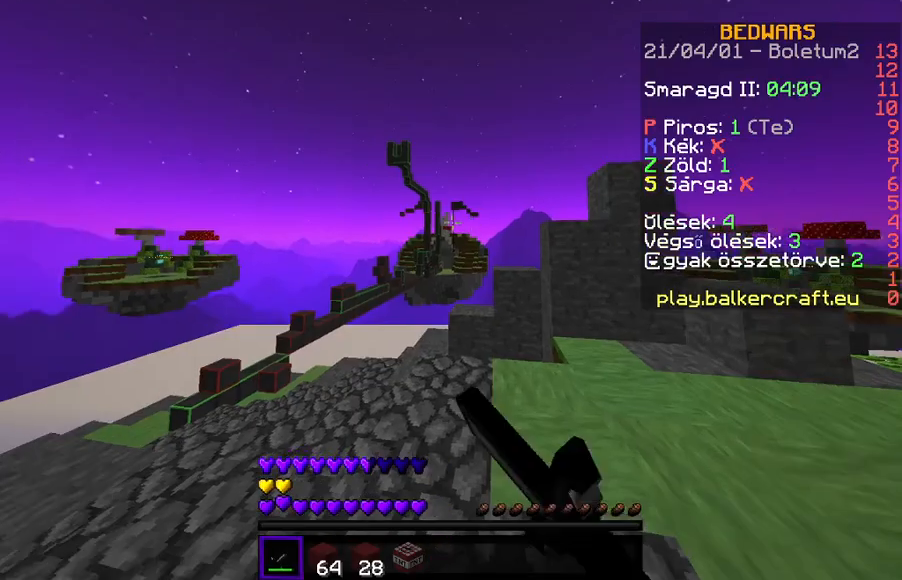
Gameplay with keyboard; each line is a JSON object with the keys held at the frame after it. "events" lists presses ("down") and releases ("up") of "a", "d", "s" and "w" between this image and that frame as [ms after this image, input, new state], when the widget could be followed in between. No other keys are recorded. Mouse input is not recorded.
{"keys": [], "events": []}
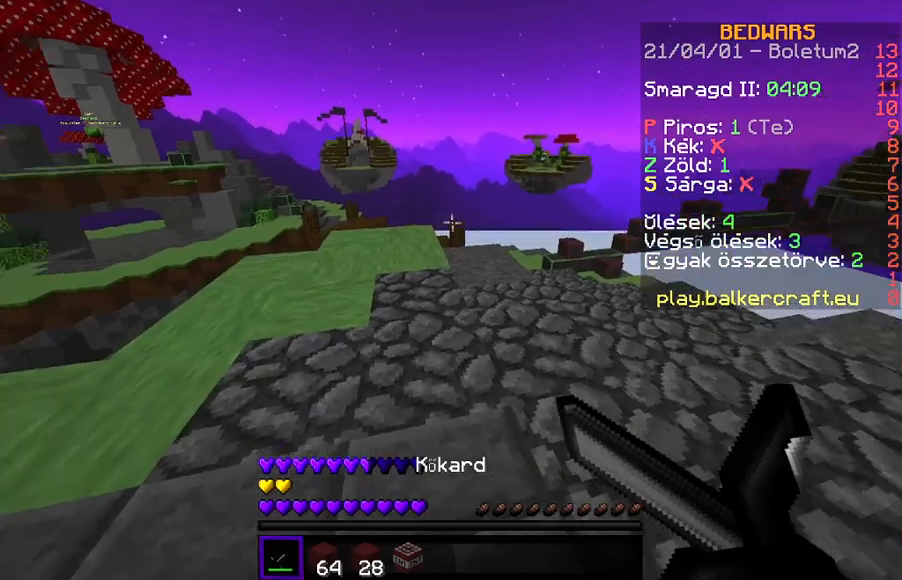
{"keys": ["a"], "events": [[367, "a", "down"]]}
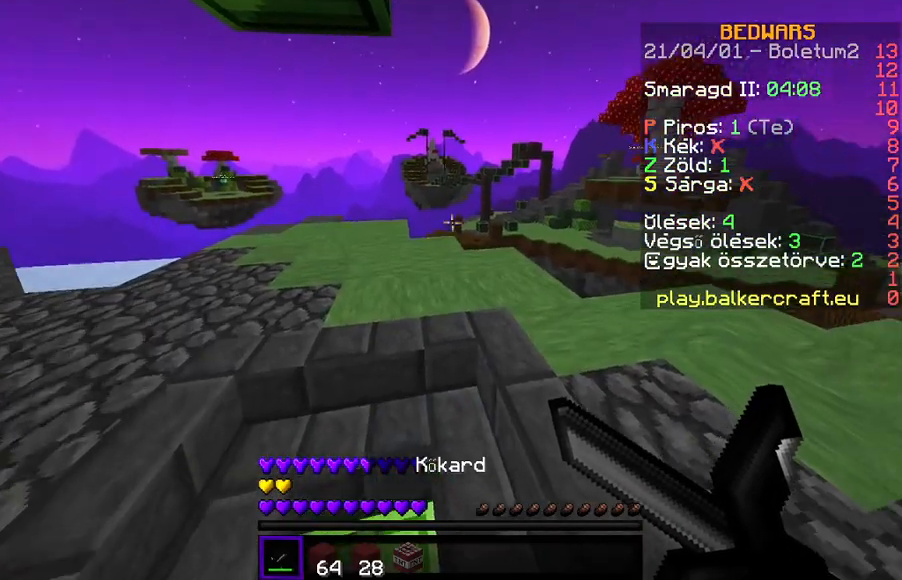
{"keys": [], "events": [[367, "w", "down"], [467, "a", "up"], [467, "w", "up"]]}
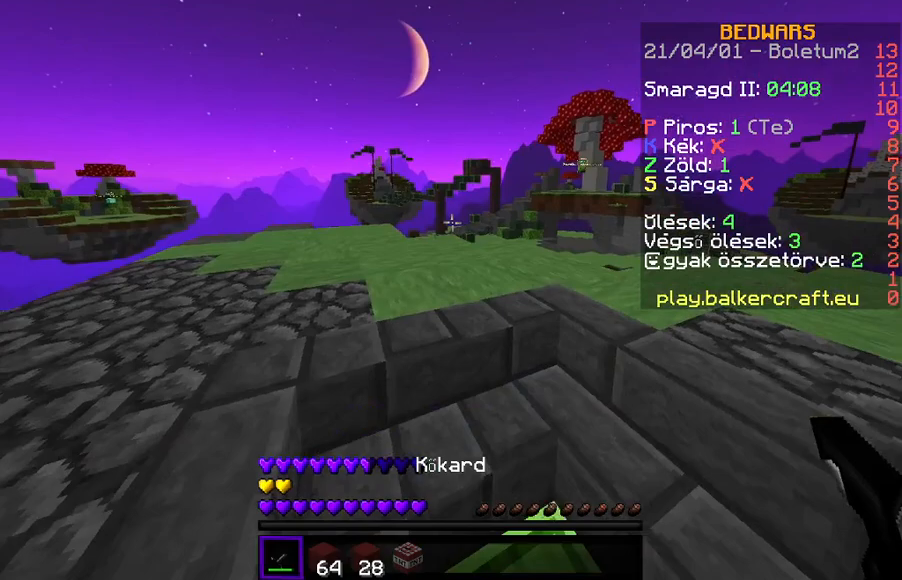
{"keys": ["w"], "events": [[33, "a", "down"], [33, "w", "down"], [467, "a", "up"]]}
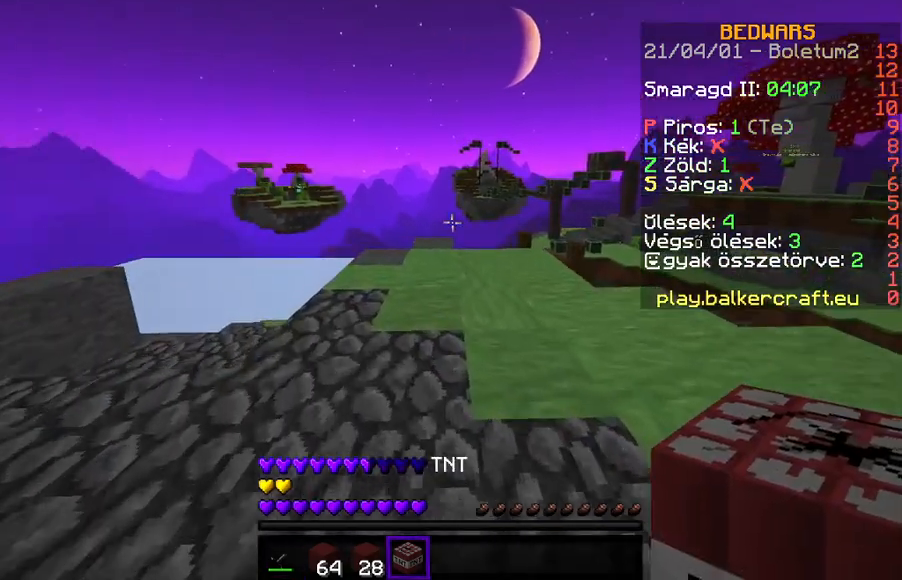
{"keys": ["w"], "events": [[233, "w", "up"], [300, "w", "down"], [433, "w", "up"], [500, "w", "down"]]}
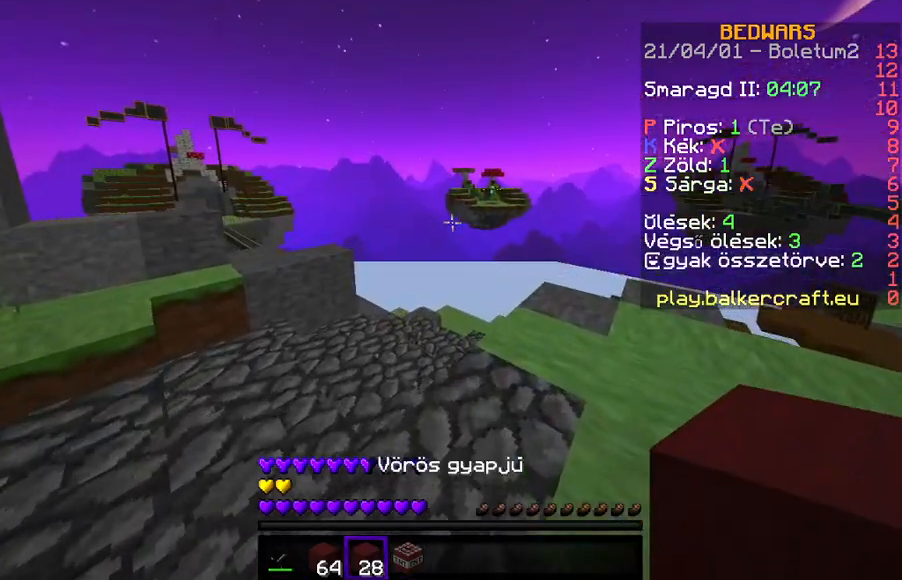
{"keys": ["w"], "events": []}
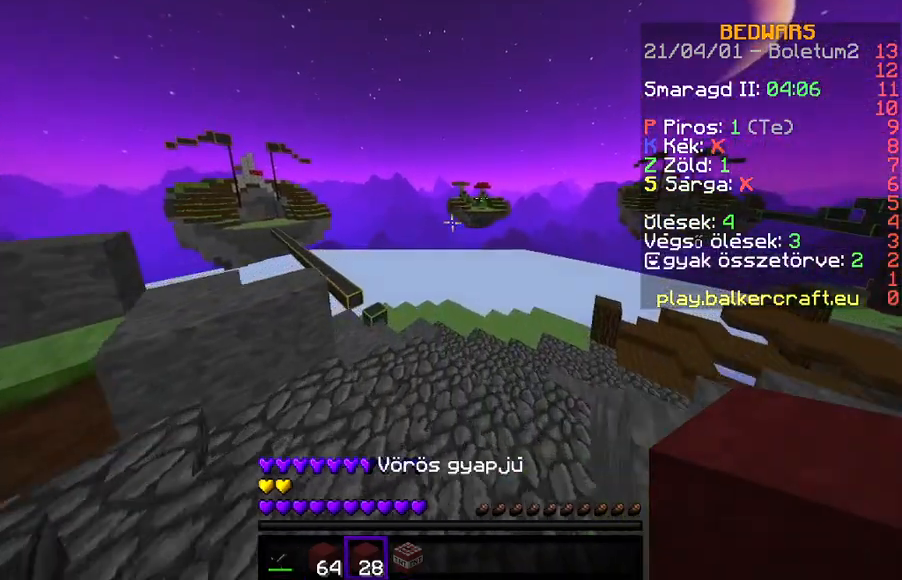
{"keys": ["w"], "events": []}
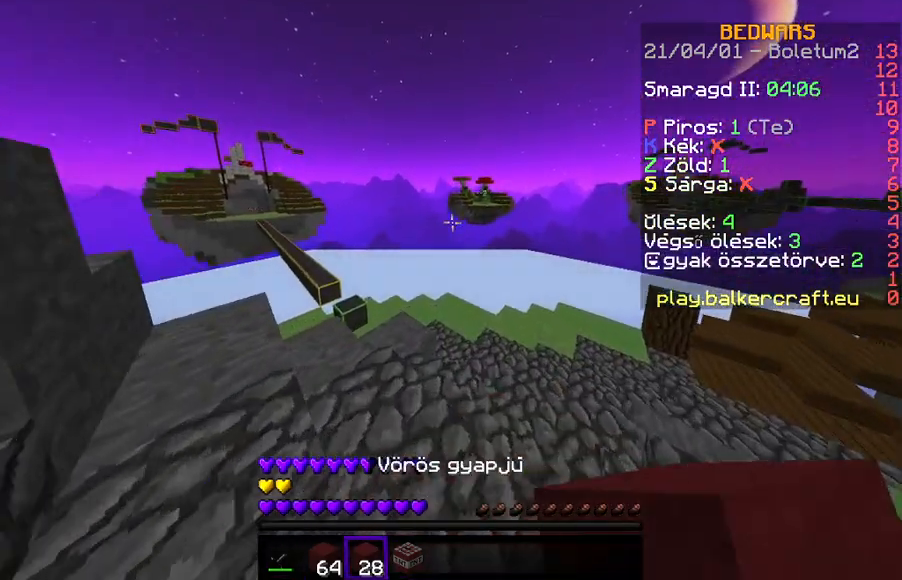
{"keys": ["w"], "events": []}
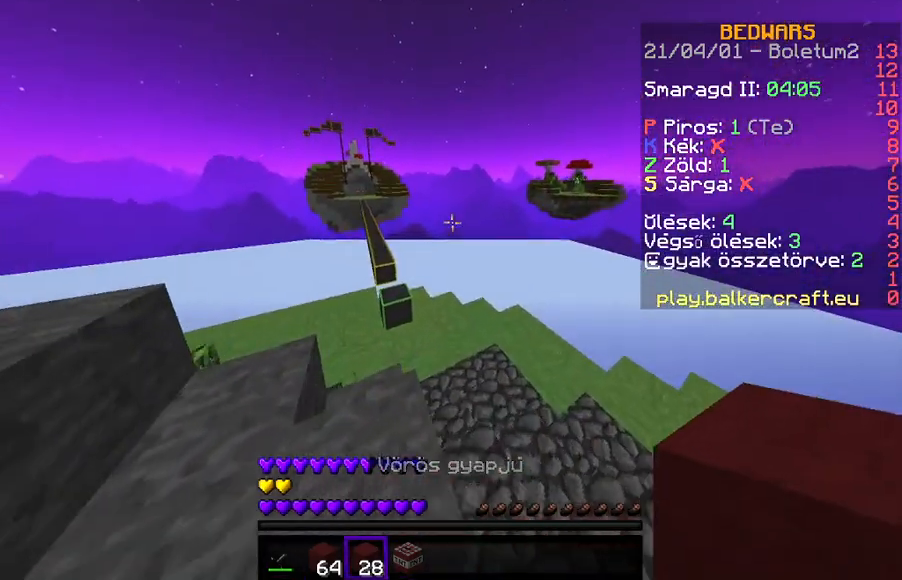
{"keys": ["a", "w"], "events": [[333, "a", "down"]]}
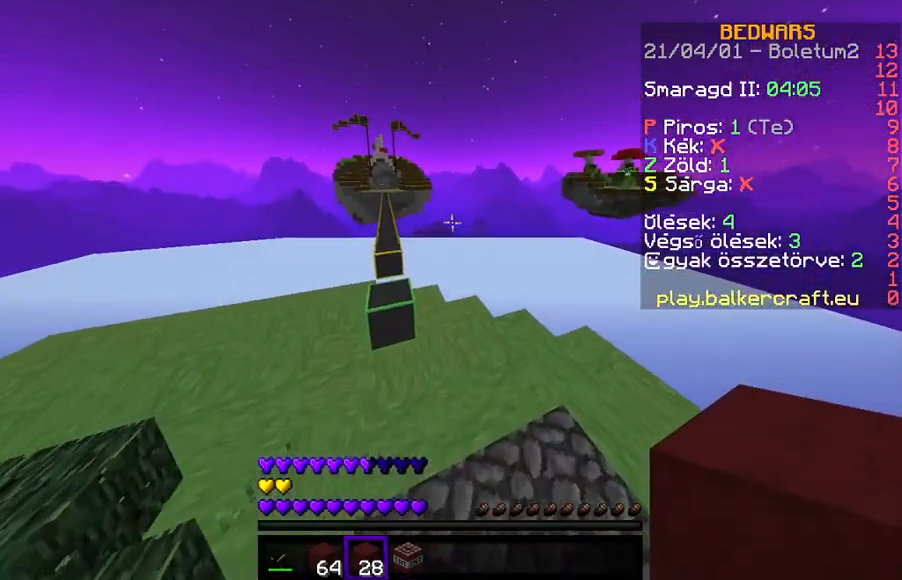
{"keys": ["w"], "events": [[167, "a", "up"]]}
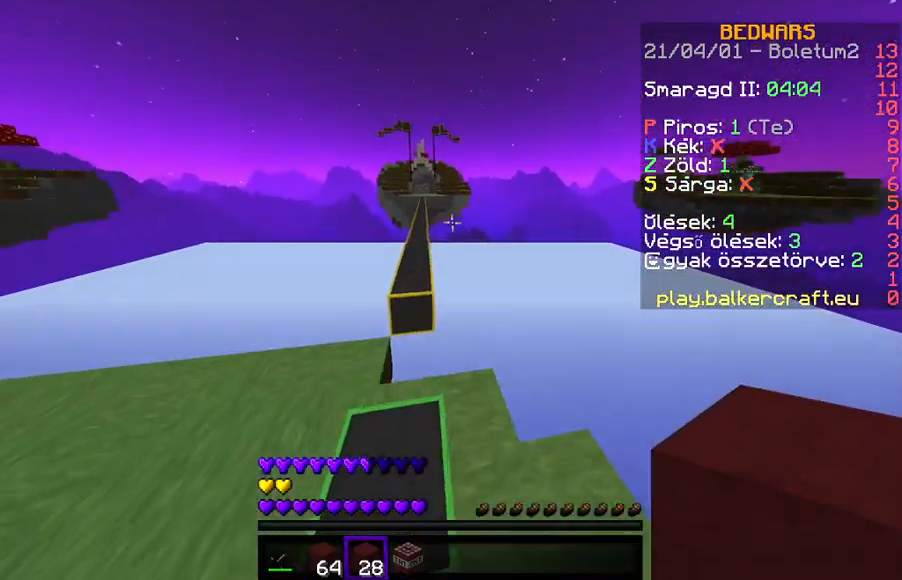
{"keys": ["w"], "events": [[167, "a", "down"], [400, "a", "up"]]}
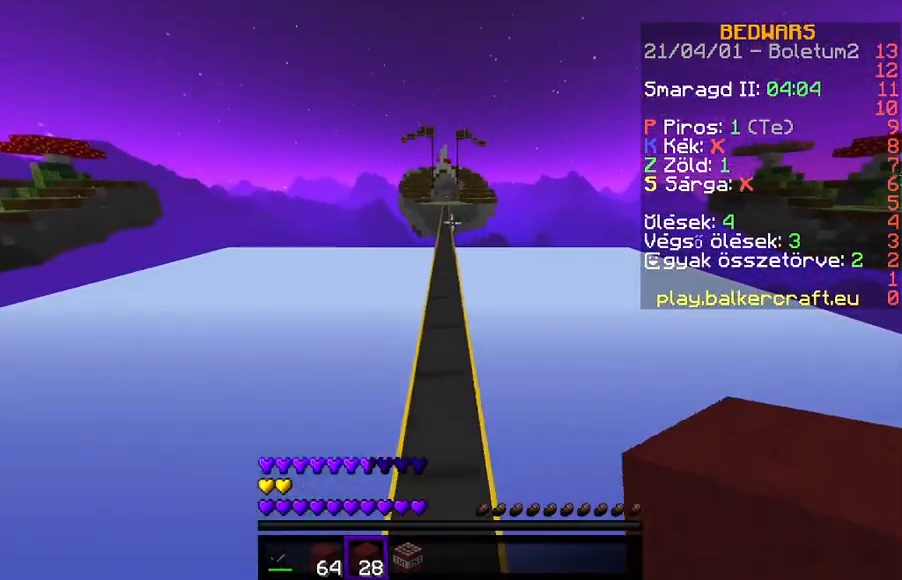
{"keys": ["w"], "events": [[33, "d", "down"], [200, "d", "up"]]}
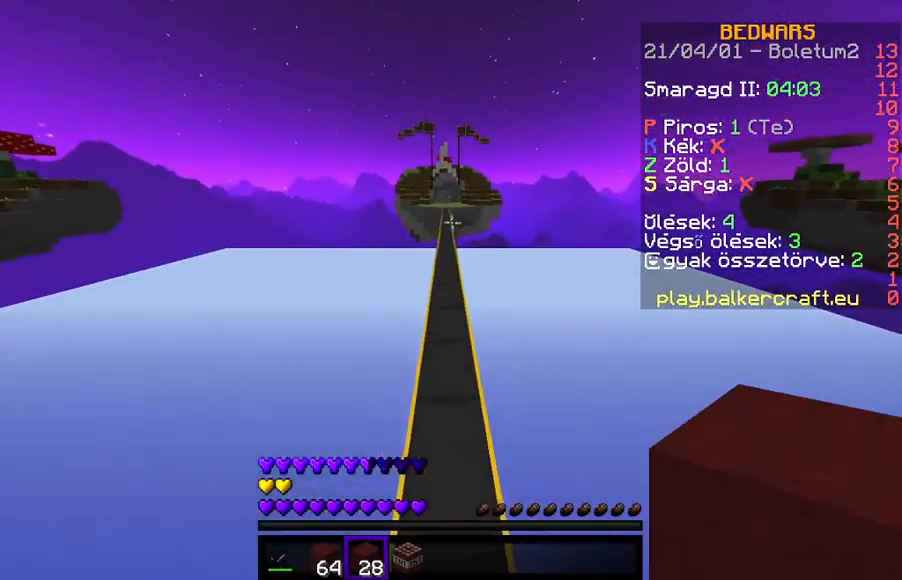
{"keys": ["w"], "events": []}
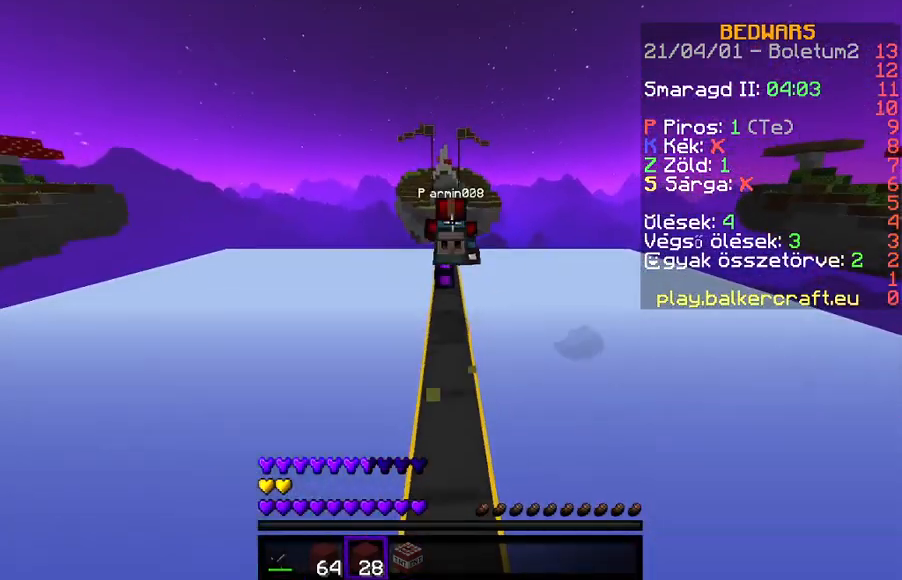
{"keys": ["w"], "events": []}
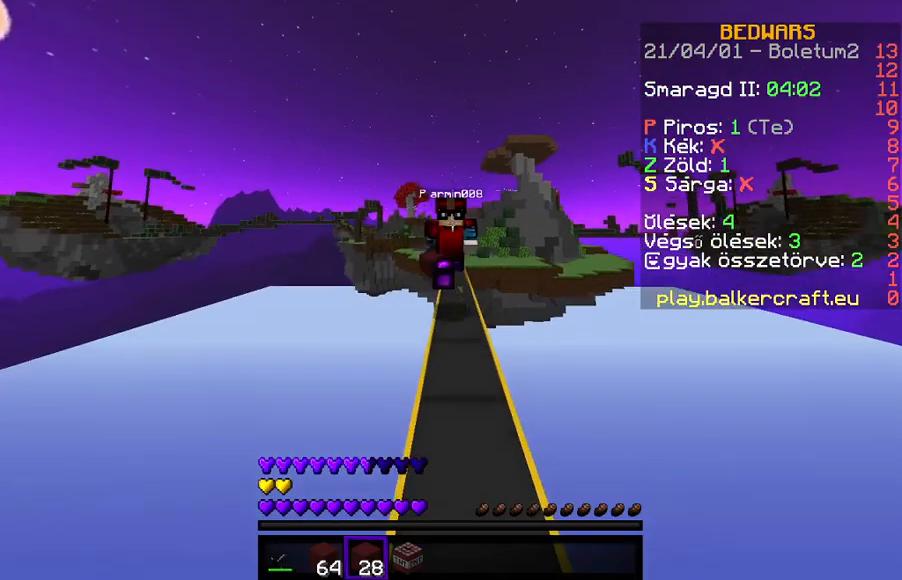
{"keys": ["w"], "events": []}
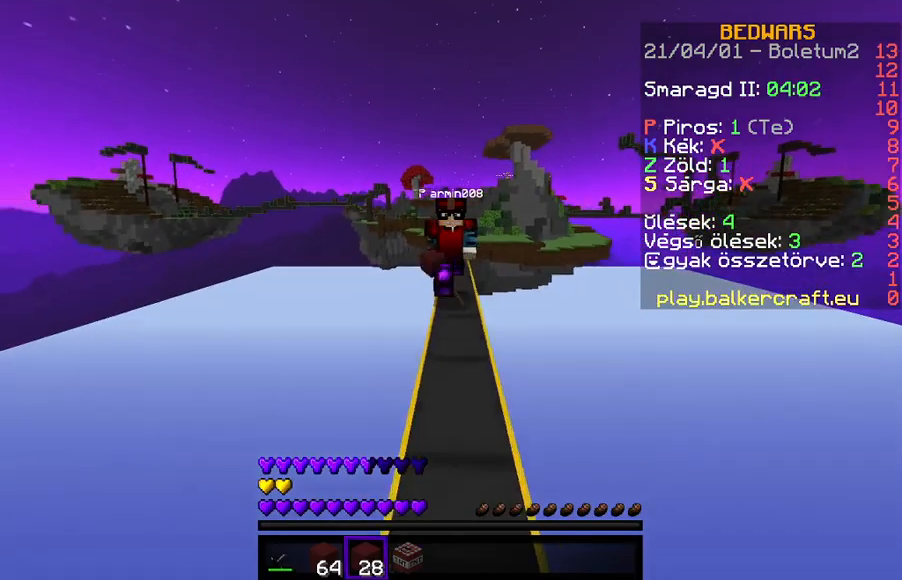
{"keys": ["w"], "events": []}
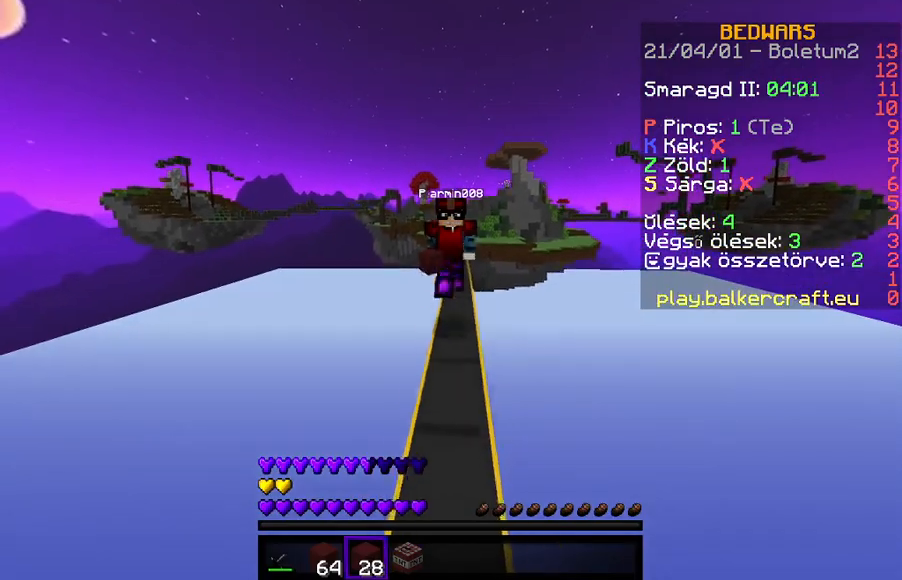
{"keys": ["w"], "events": []}
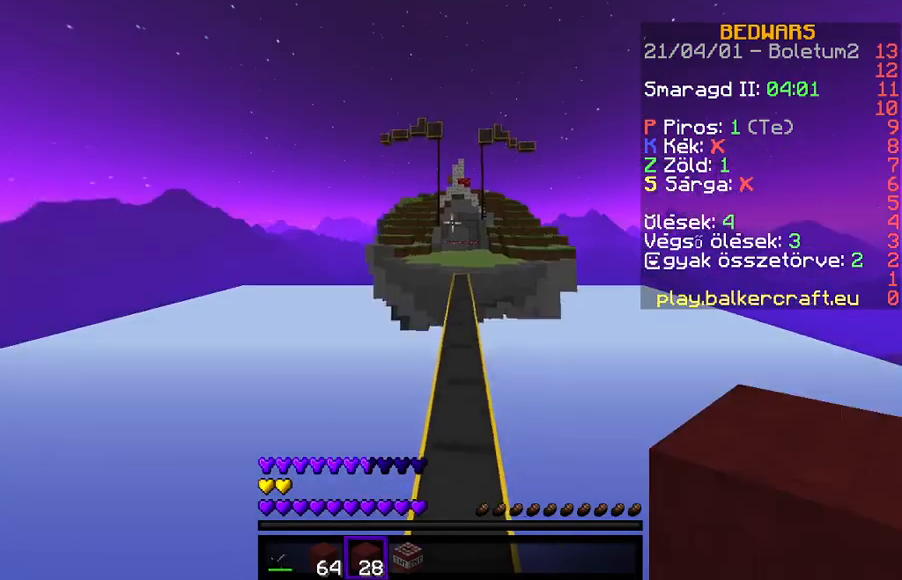
{"keys": ["w"], "events": []}
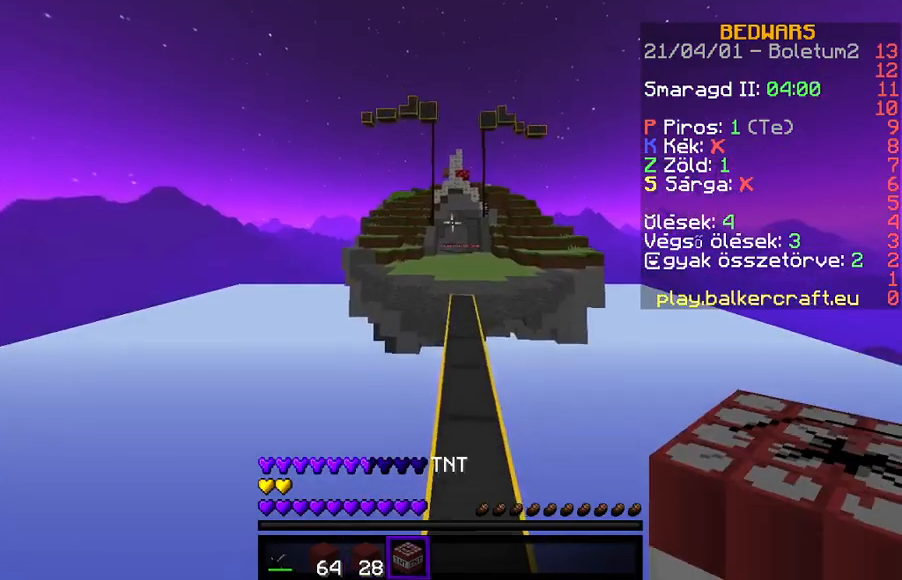
{"keys": ["w"], "events": []}
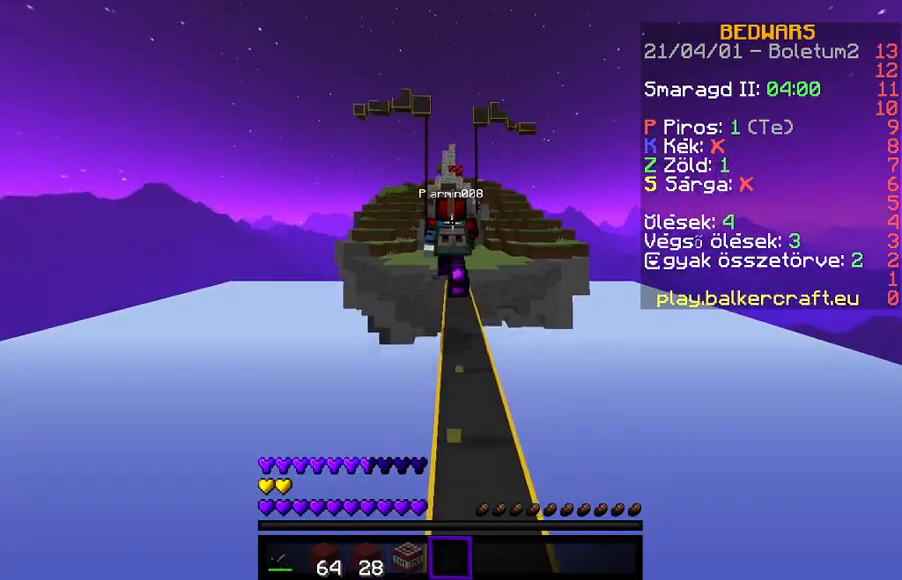
{"keys": ["w"], "events": []}
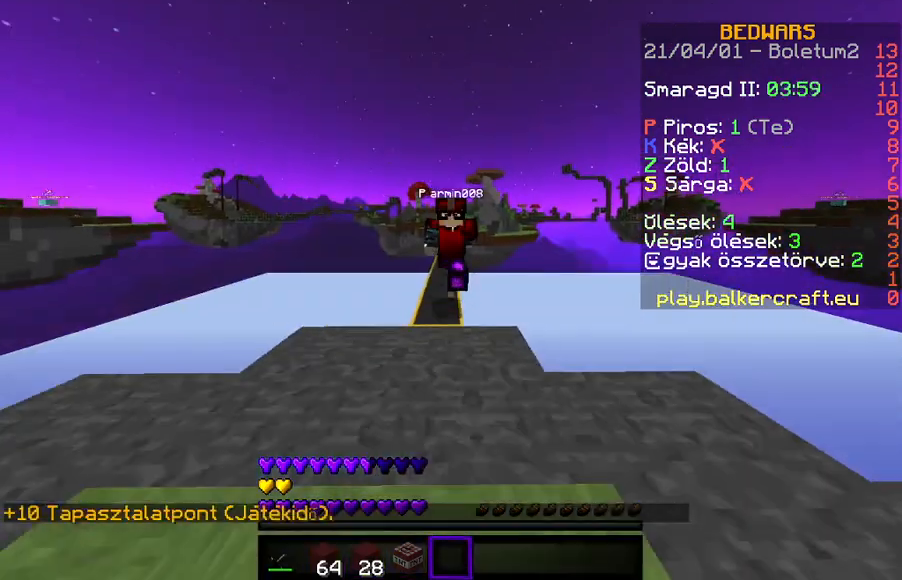
{"keys": ["w"], "events": []}
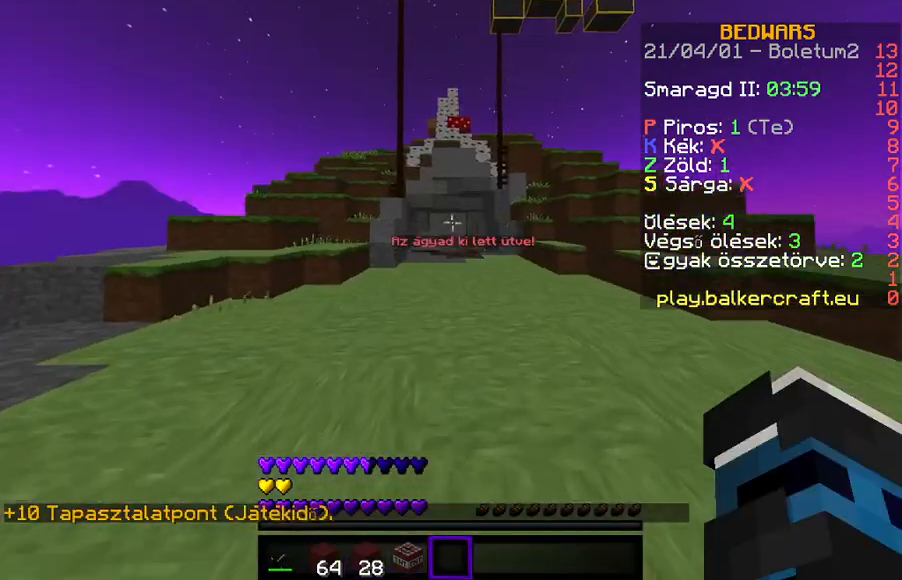
{"keys": ["w"], "events": []}
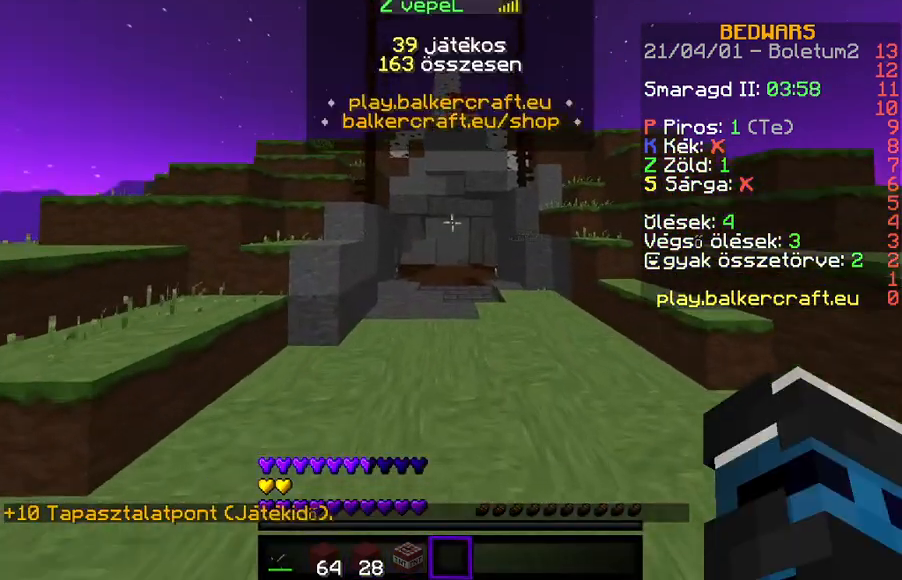
{"keys": ["w"], "events": []}
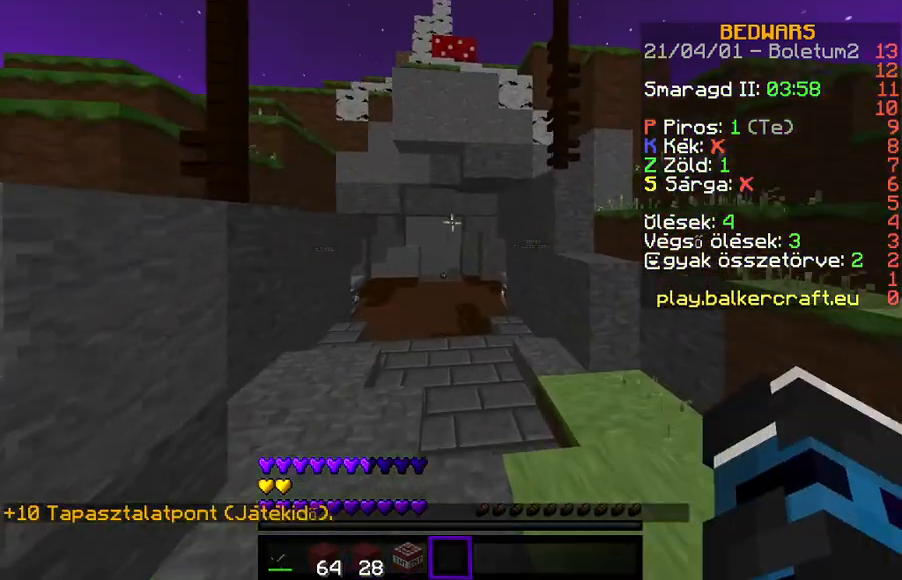
{"keys": ["w"], "events": []}
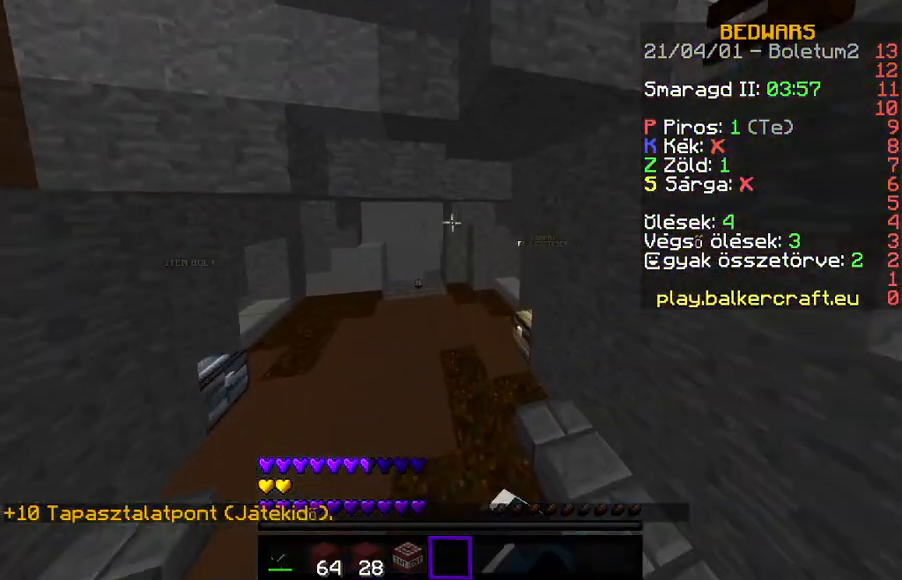
{"keys": ["w"], "events": []}
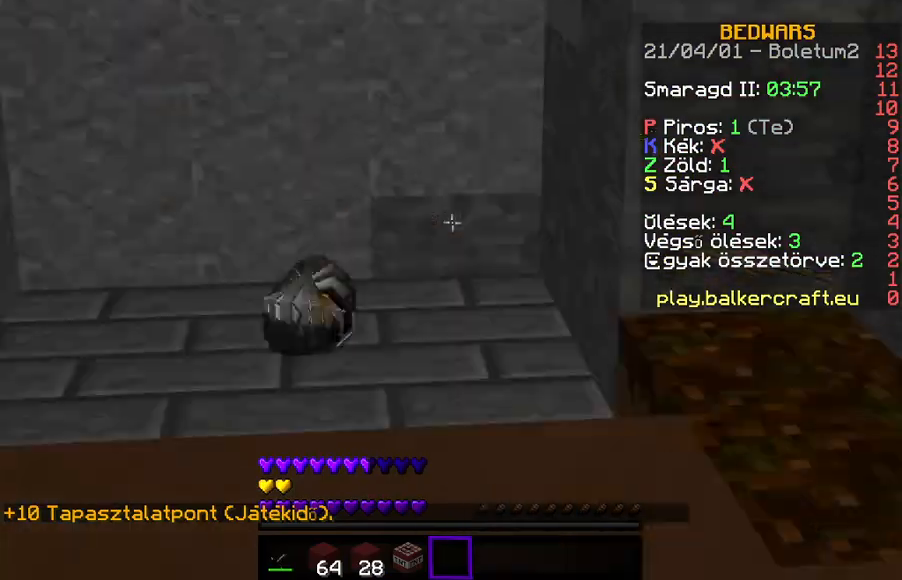
{"keys": ["w"], "events": []}
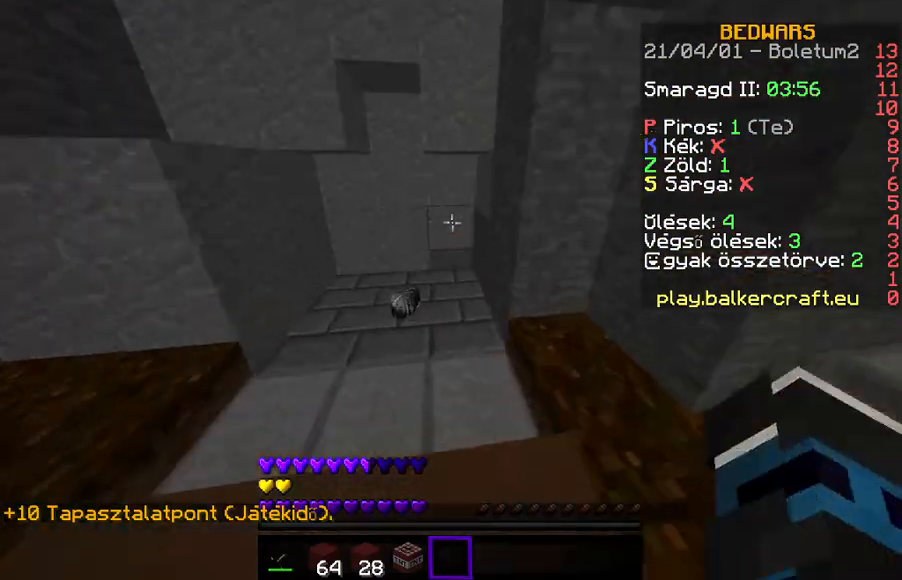
{"keys": ["w"], "events": []}